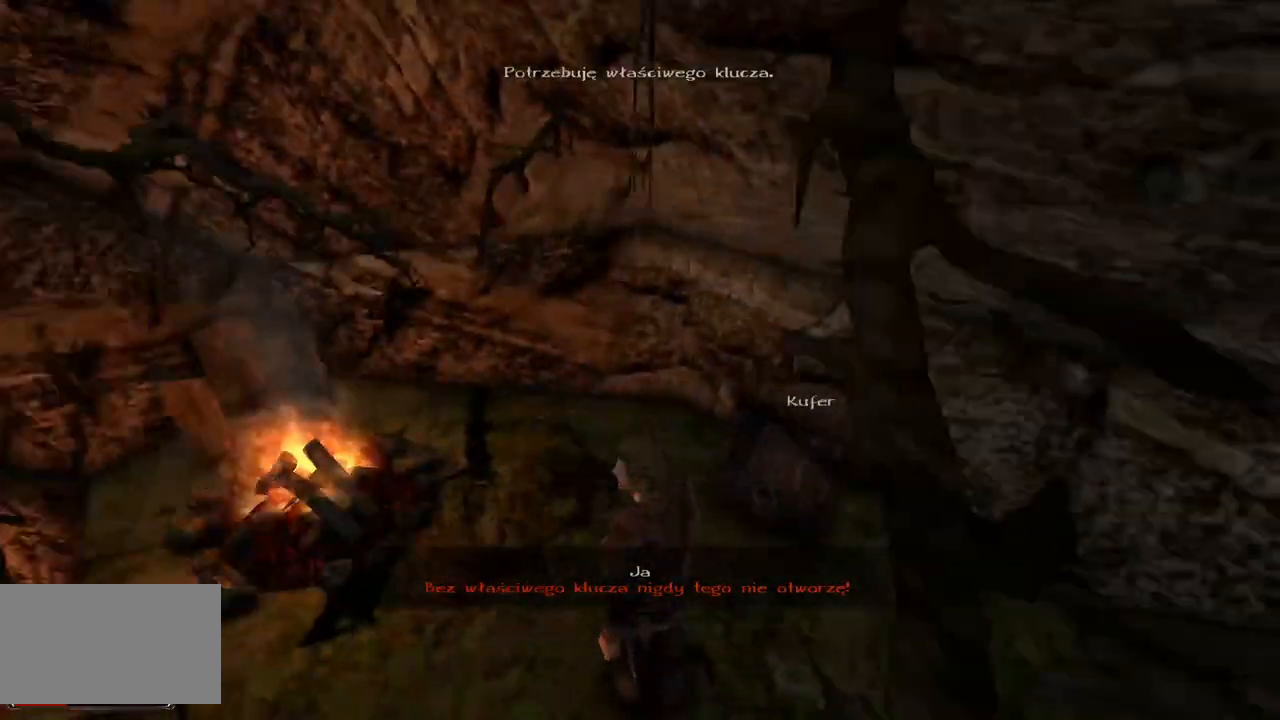
Gameplay with keyboard and mouse; each line is a JSON object with the keys and mouse buttons held at the frame after it. "events" lists presses ("down") and releases ("up") of "a", "ctrl", "d", "e", "q", "s", "shift", "space", "w", "mouse_left", "mouse_wheel", "mouse_right", "mouse_mb4" and "mouse_mb5" between this image and that frame as [ms after this image, input, new state], when the widget could be followed in between. "mouse_left", "mouse_wheel", "mouse_right", "mouse_mb4", "mouse_mb5" = the "left", "wheel", "right", "mb4", "mb5" buttons of the "mouse" list. No other keys are recorded. "wheel" means that the mouse wheel is clicked or scrolled. Mouse movement is not recorded.
{"keys": ["w"], "mouse": [], "events": [[140, "w", "down"]]}
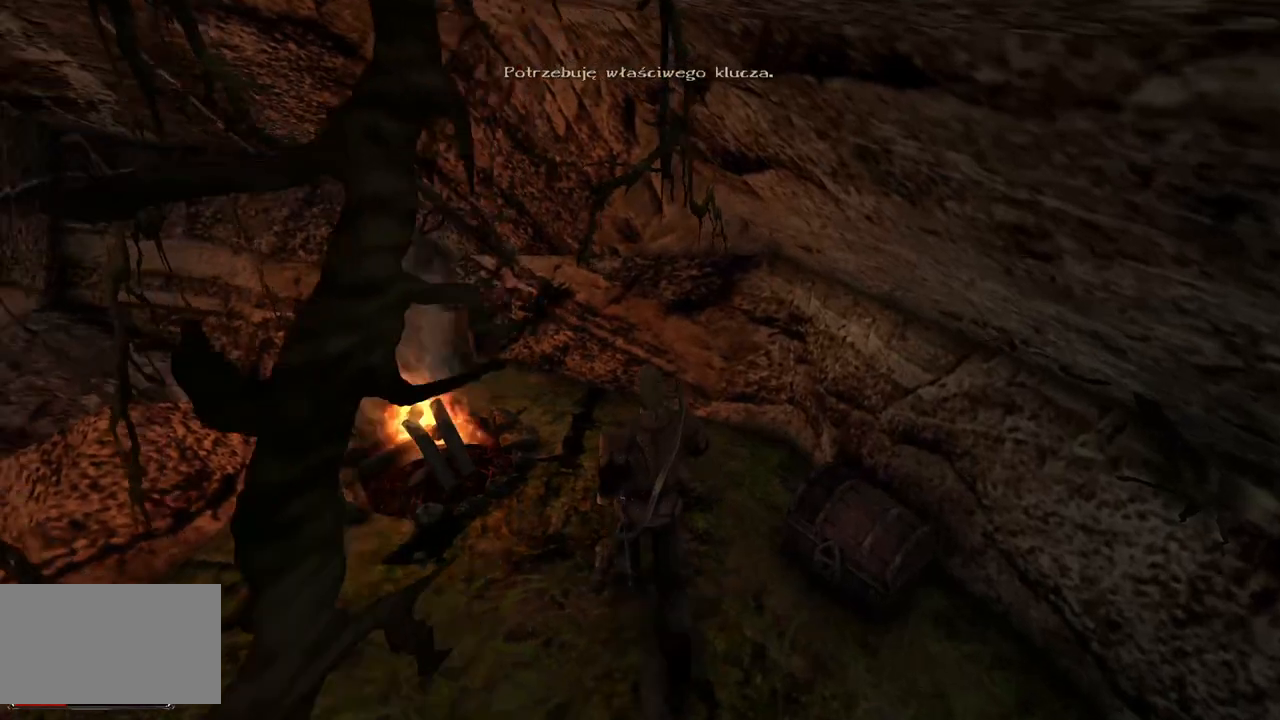
{"keys": [], "mouse": [], "events": [[340, "w", "up"]]}
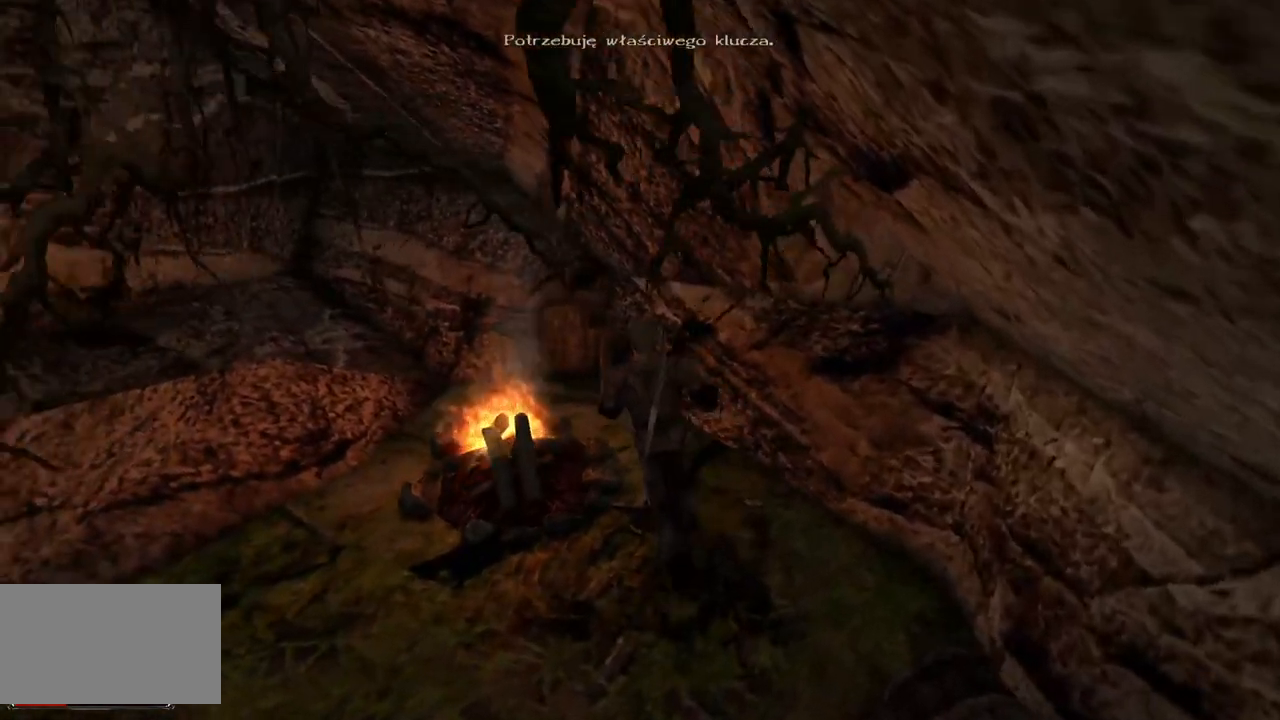
{"keys": [], "mouse": [], "events": []}
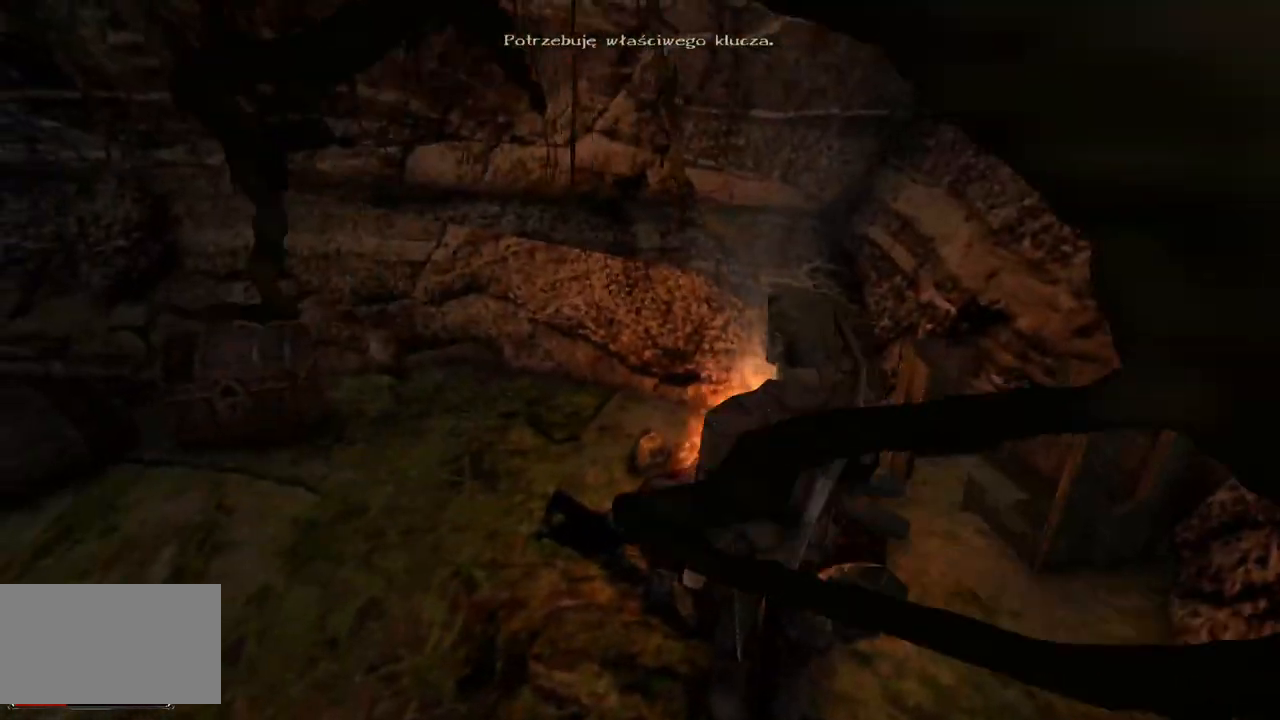
{"keys": ["w"], "mouse": [], "events": [[120, "w", "down"]]}
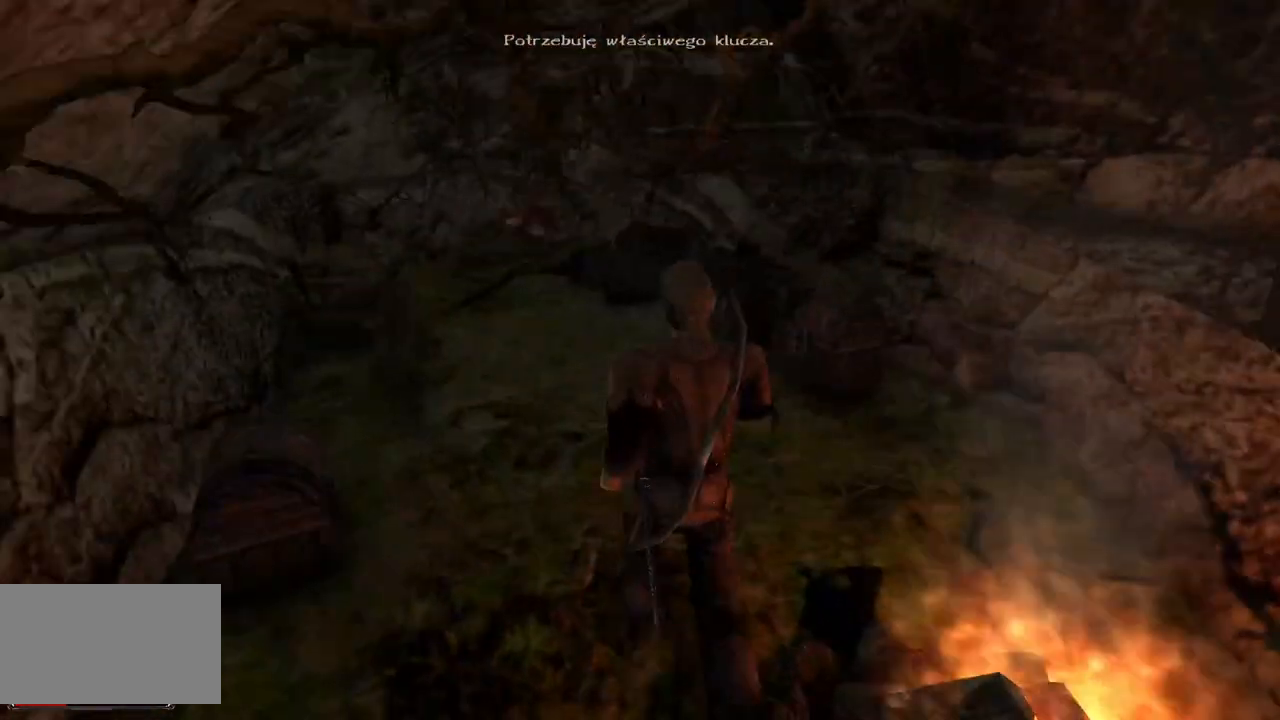
{"keys": ["w"], "mouse": [], "events": []}
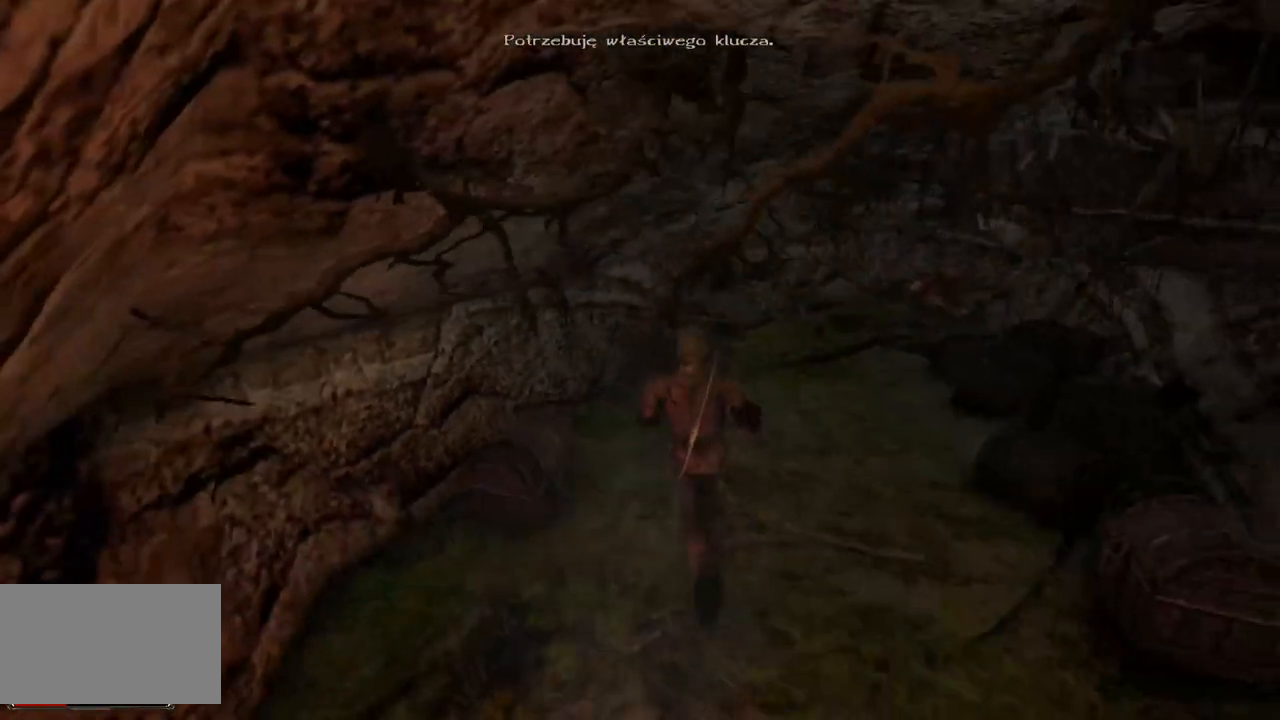
{"keys": ["w"], "mouse": [], "events": []}
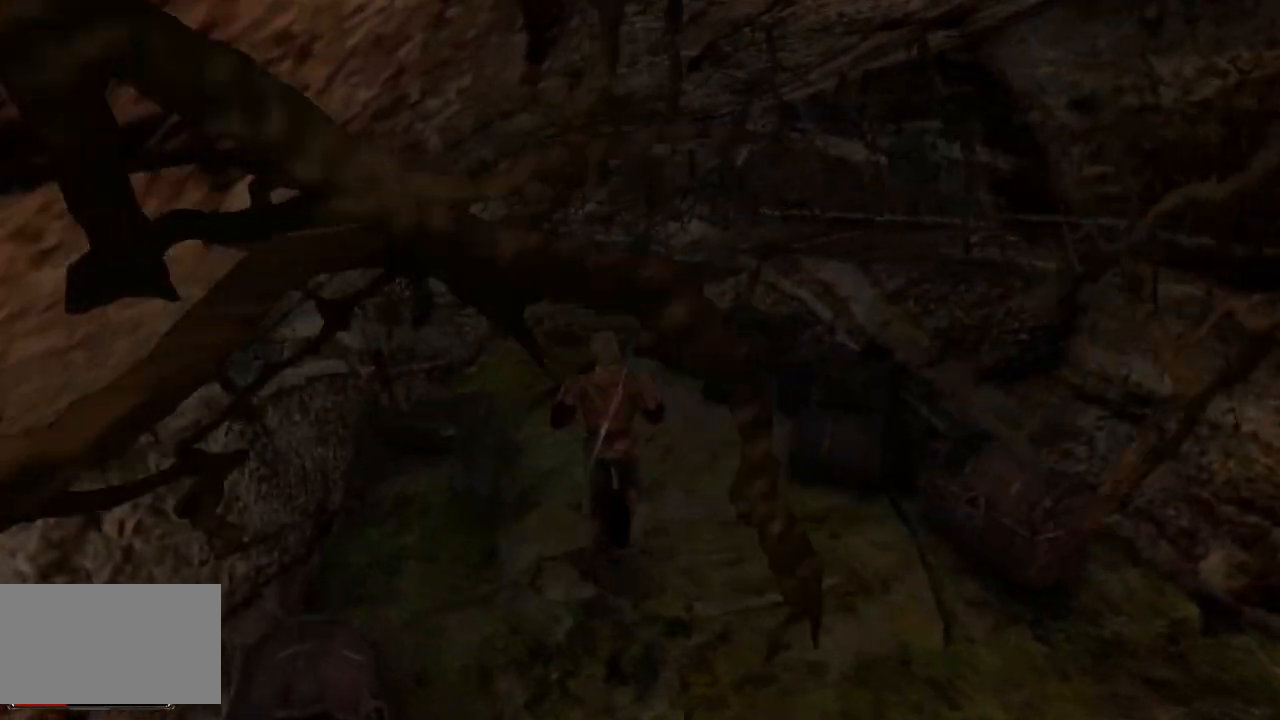
{"keys": ["w"], "mouse": [], "events": []}
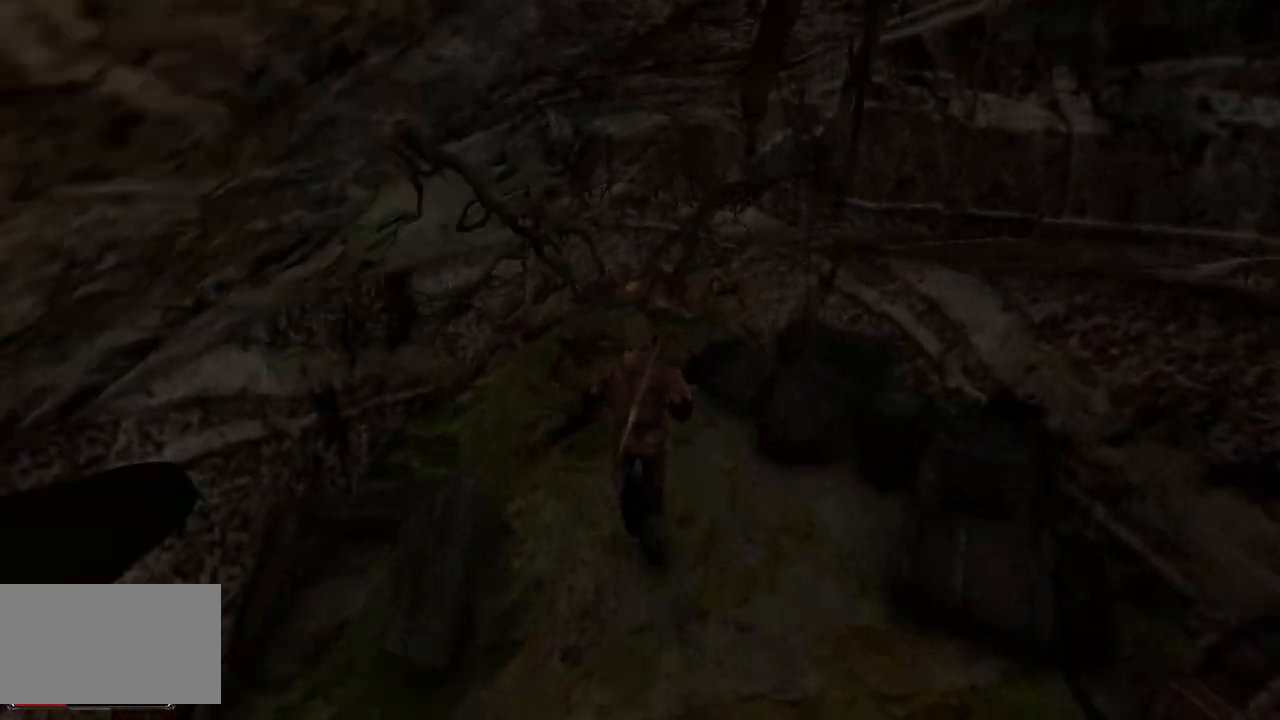
{"keys": ["w"], "mouse": [], "events": []}
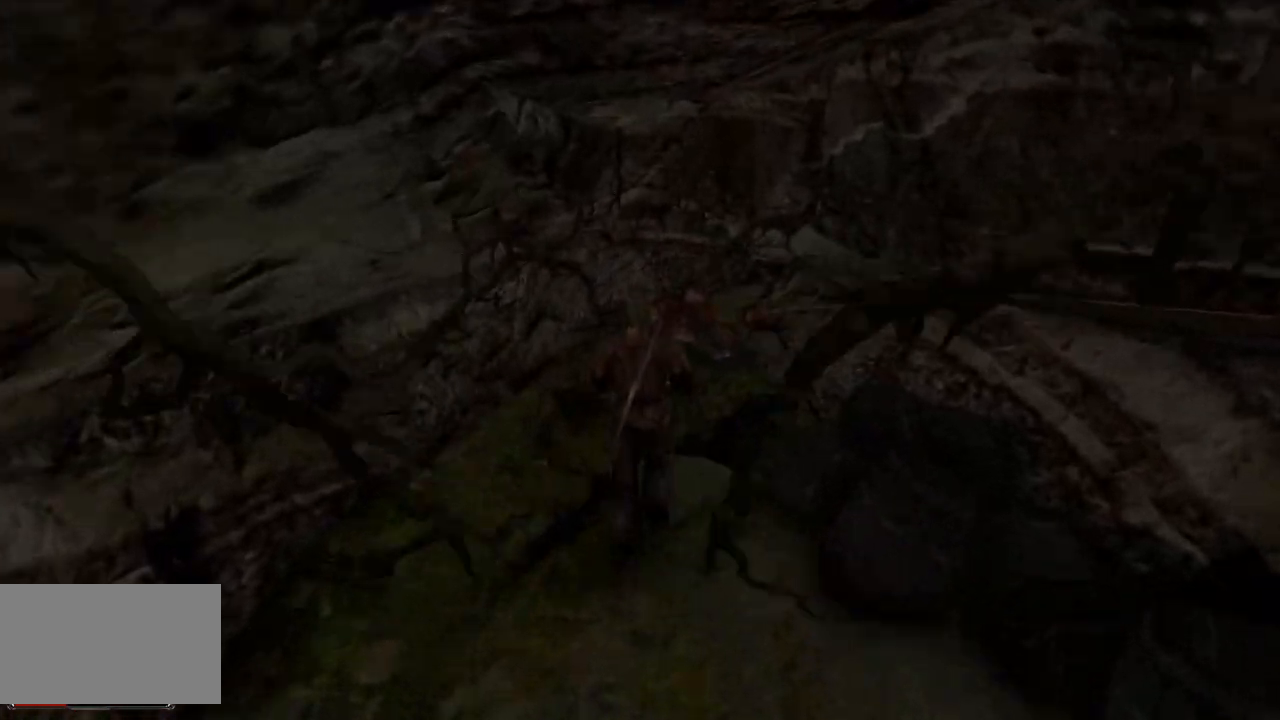
{"keys": ["e", "w"], "mouse": [], "events": [[440, "e", "down"]]}
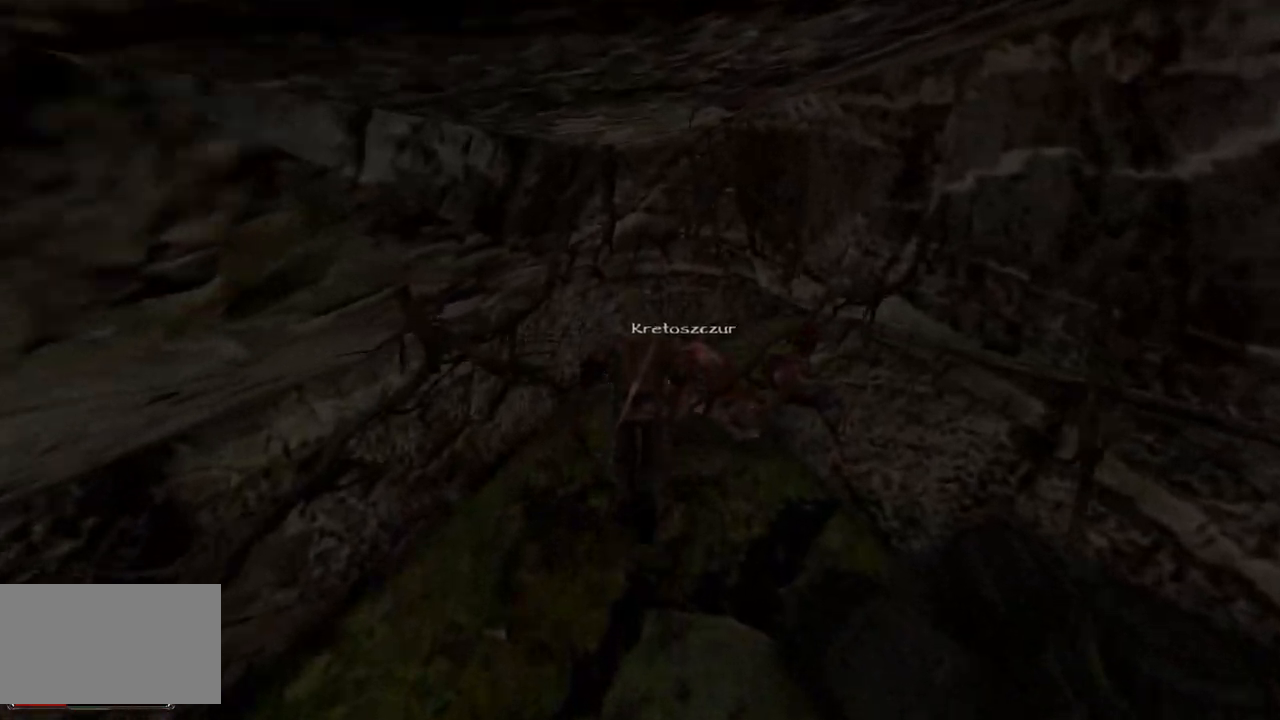
{"keys": ["w"], "mouse": [], "events": [[200, "e", "up"]]}
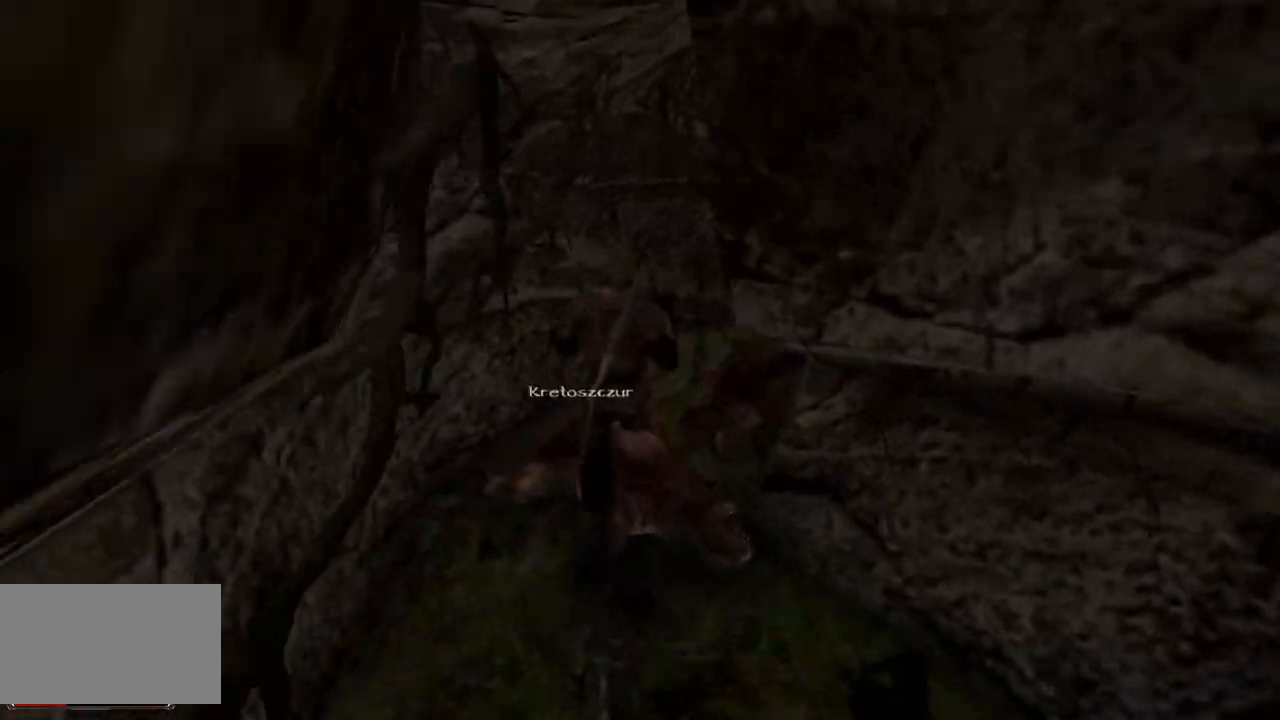
{"keys": ["w"], "mouse": [], "events": [[100, "e", "down"], [500, "e", "up"]]}
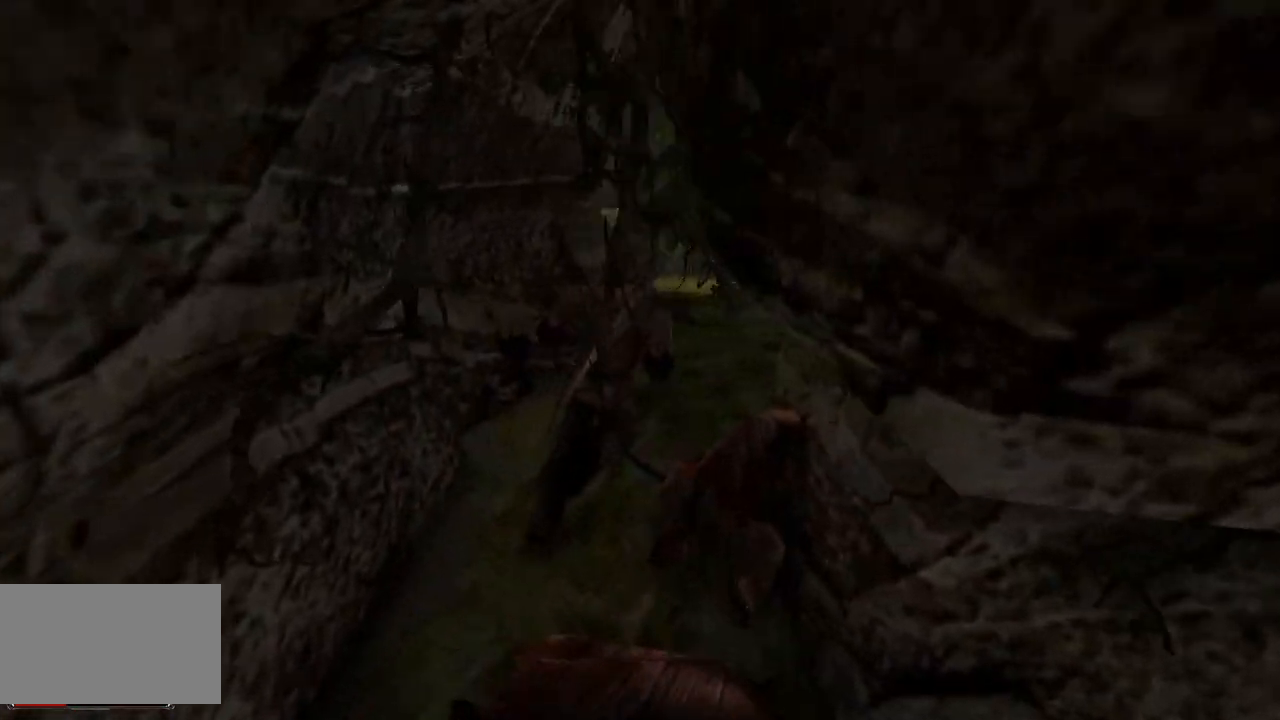
{"keys": ["w"], "mouse": [], "events": []}
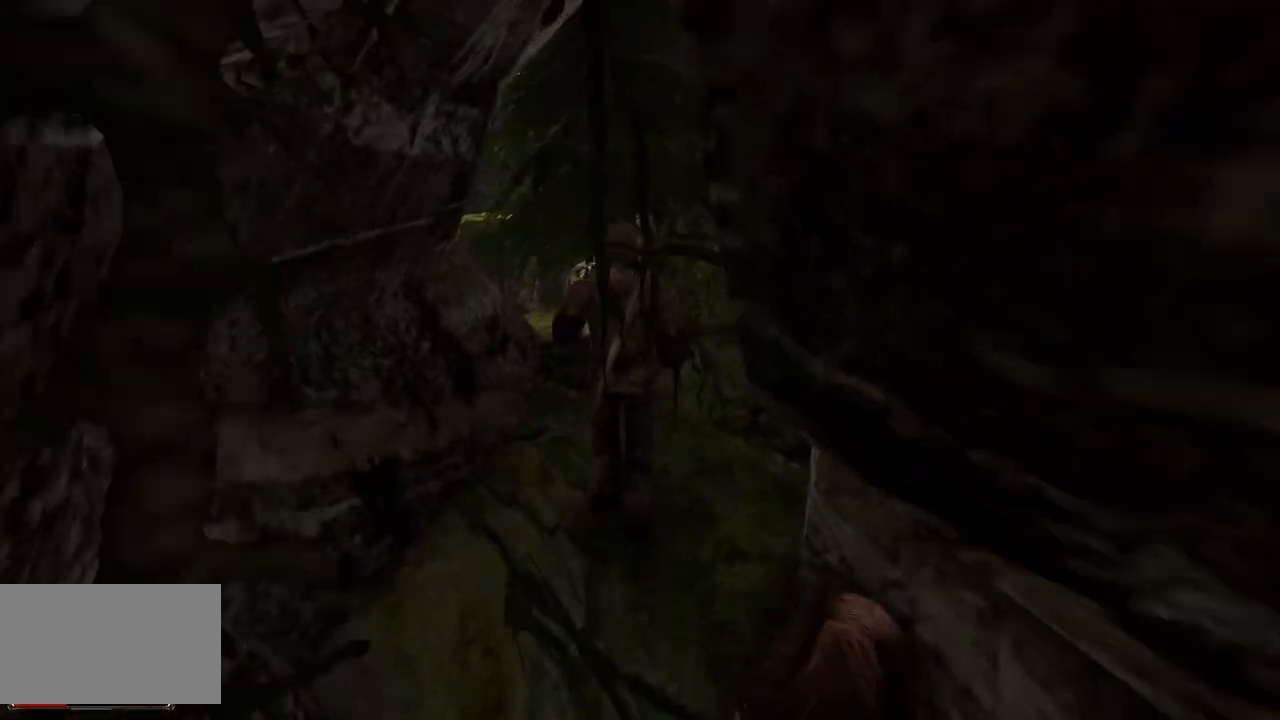
{"keys": ["w"], "mouse": [], "events": []}
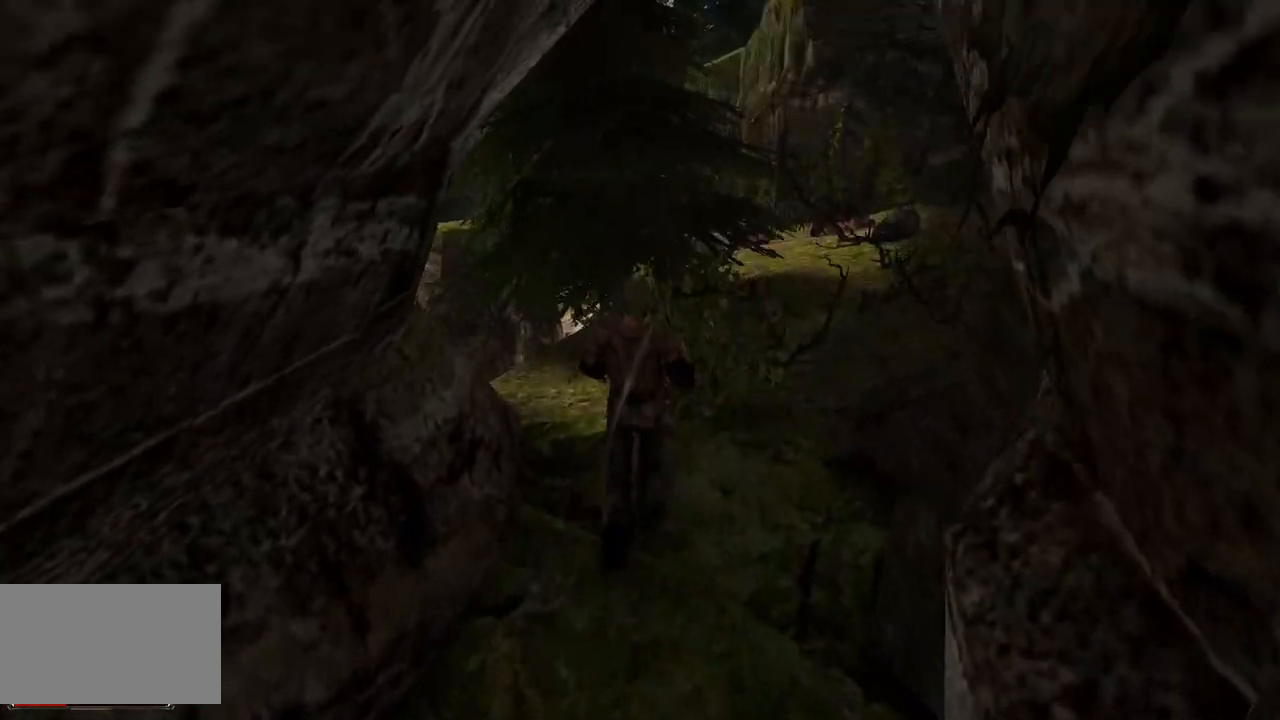
{"keys": ["w"], "mouse": [], "events": [[240, "e", "down"], [460, "e", "up"]]}
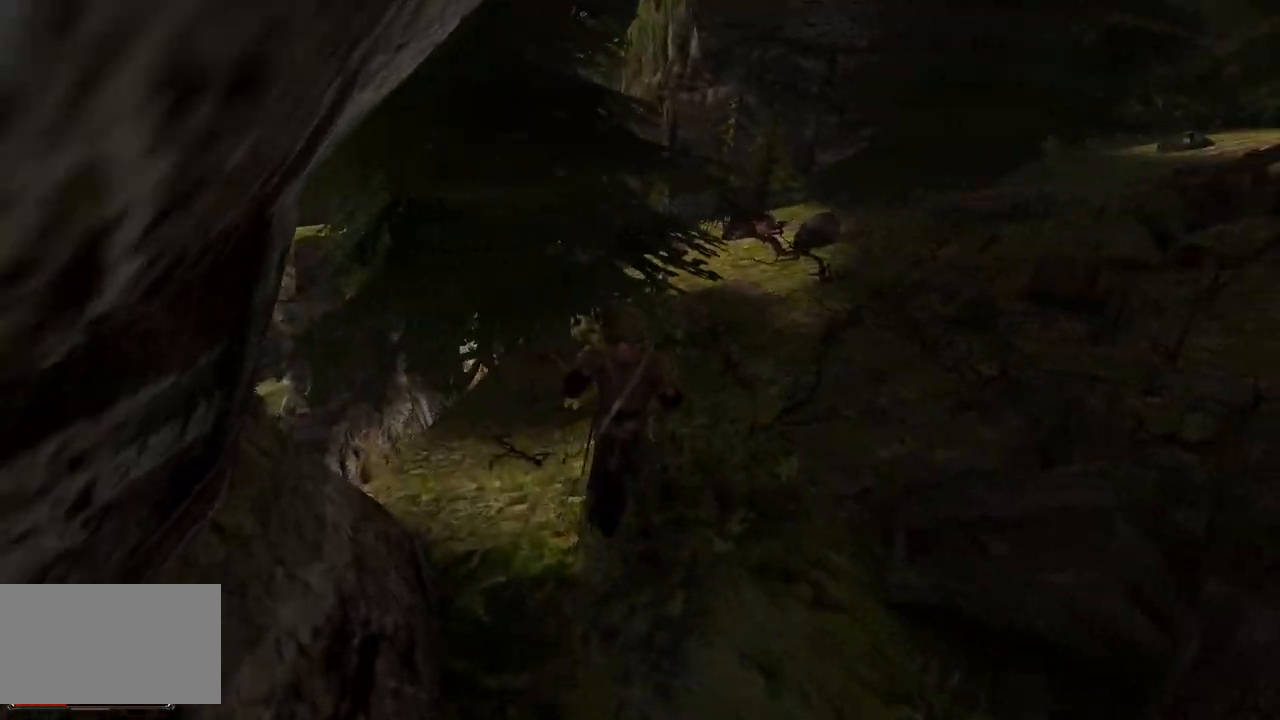
{"keys": ["w"], "mouse": [], "events": []}
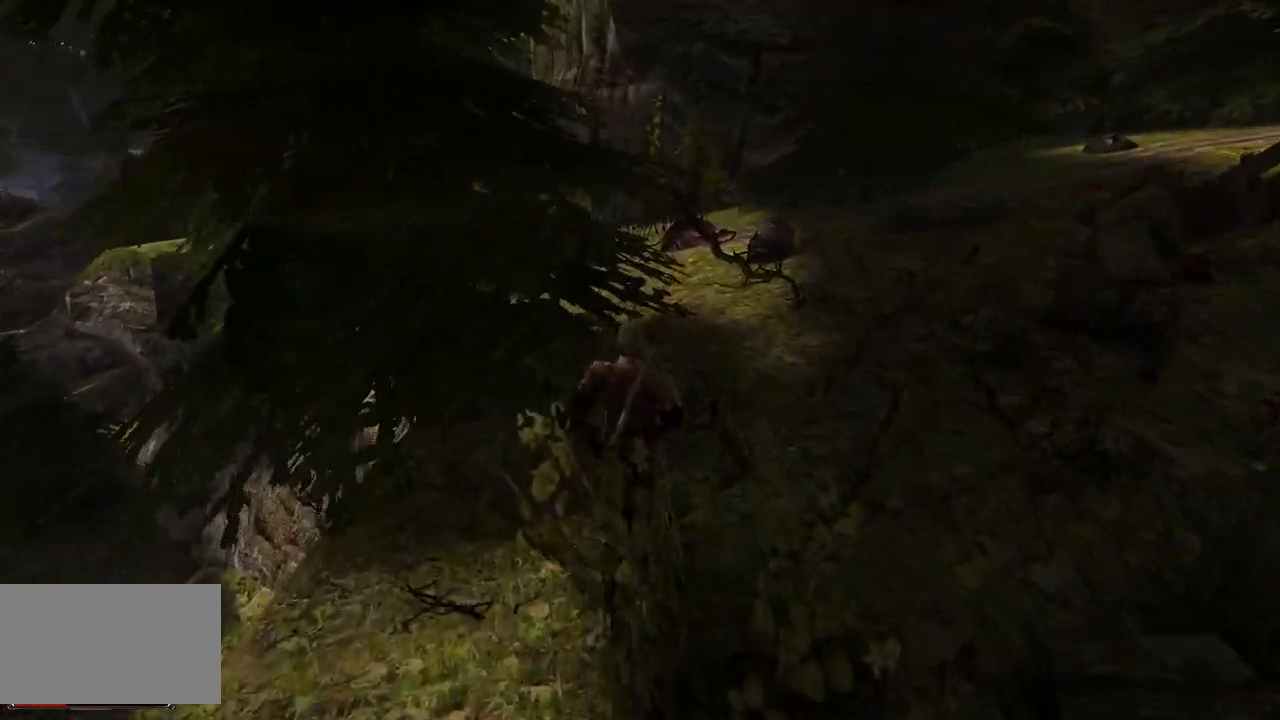
{"keys": ["w"], "mouse": [], "events": []}
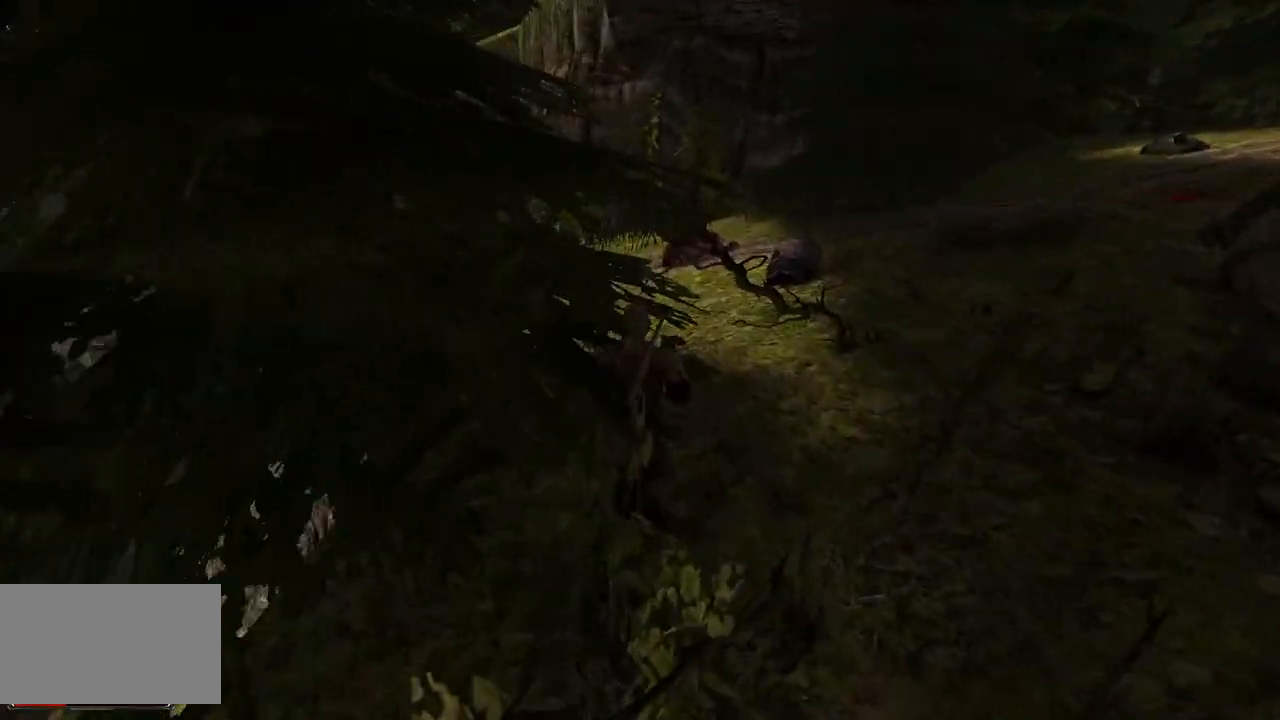
{"keys": ["w"], "mouse": [], "events": [[40, "e", "down"], [140, "e", "up"]]}
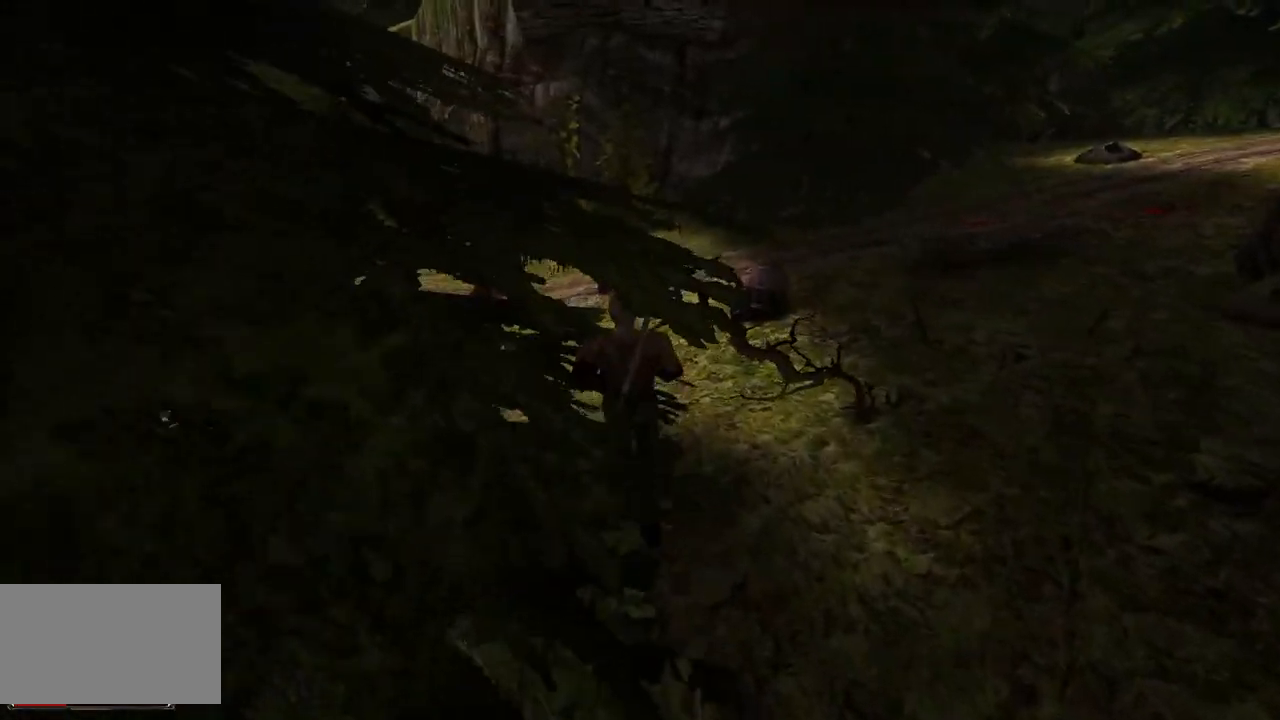
{"keys": ["w"], "mouse": [], "events": []}
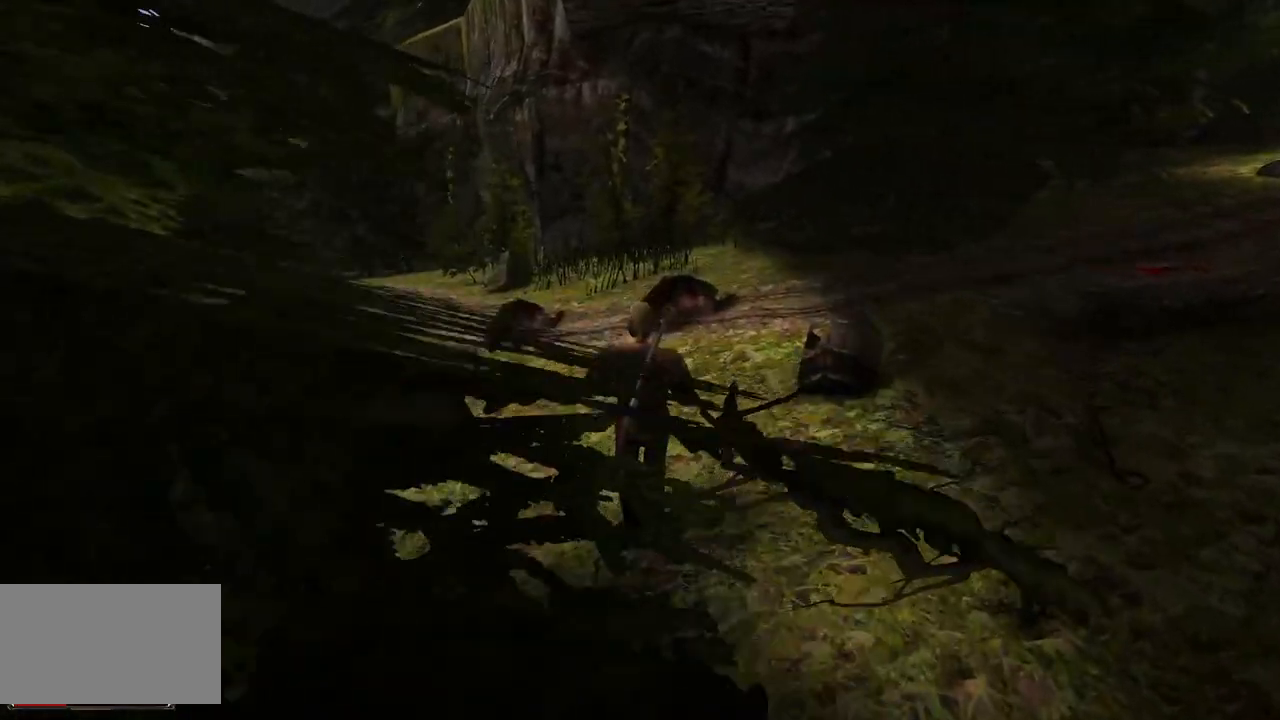
{"keys": ["w"], "mouse": [], "events": []}
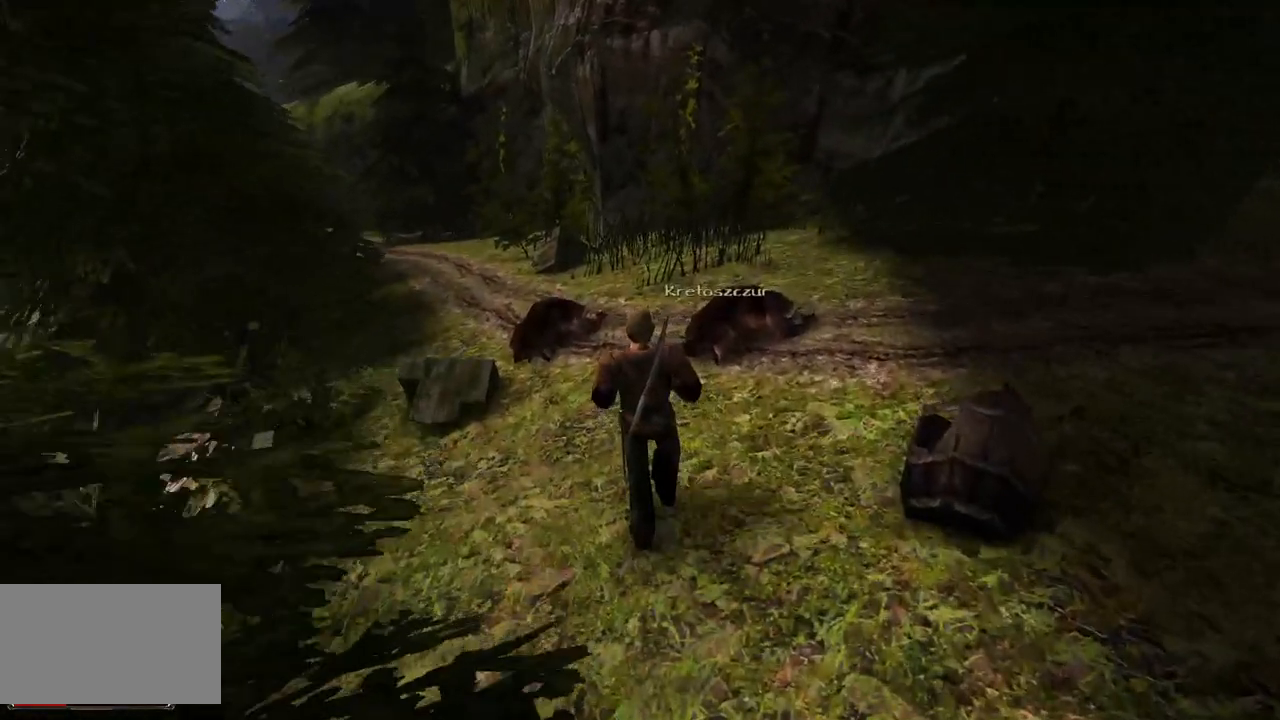
{"keys": ["w"], "mouse": [], "events": []}
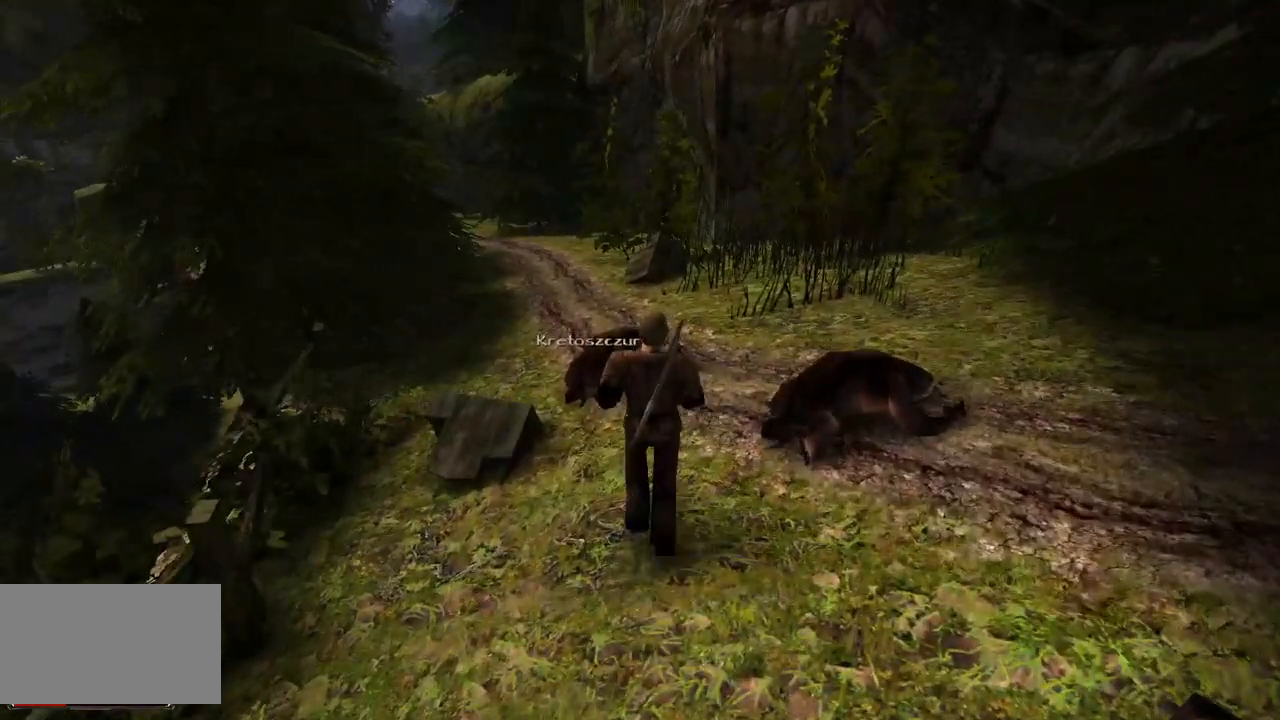
{"keys": ["w"], "mouse": [], "events": []}
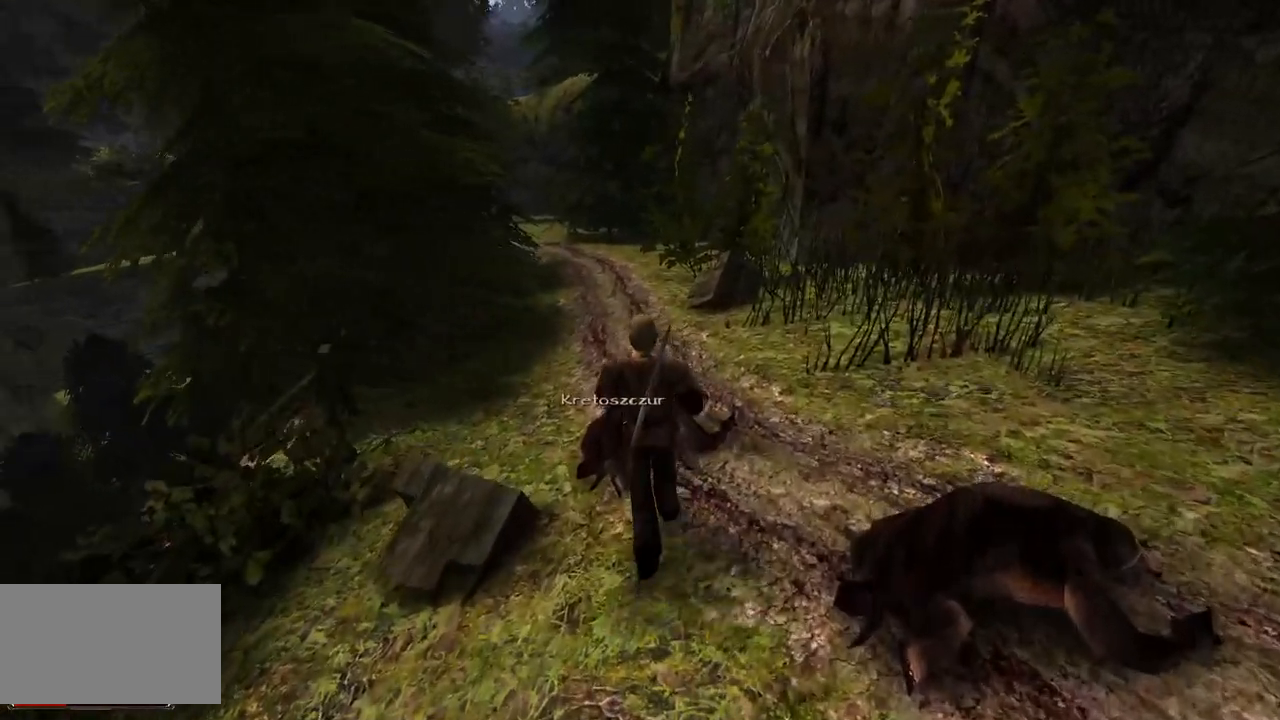
{"keys": ["w"], "mouse": [], "events": []}
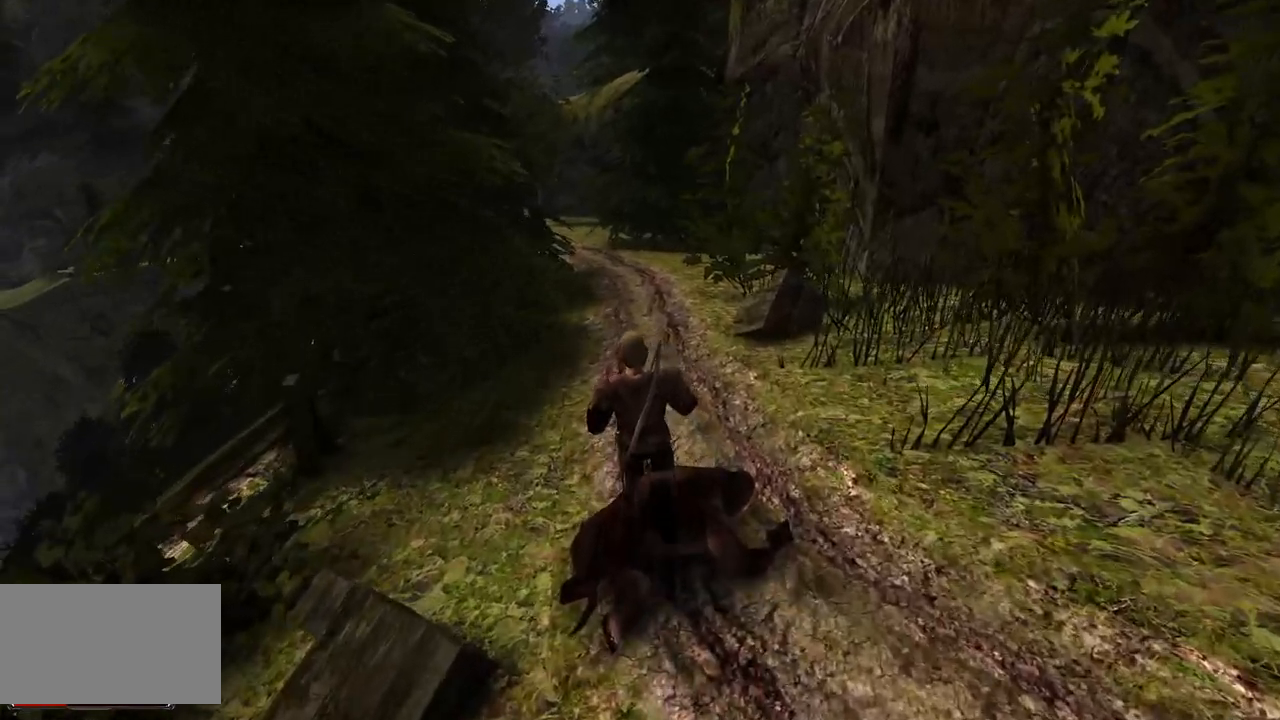
{"keys": ["w"], "mouse": [], "events": []}
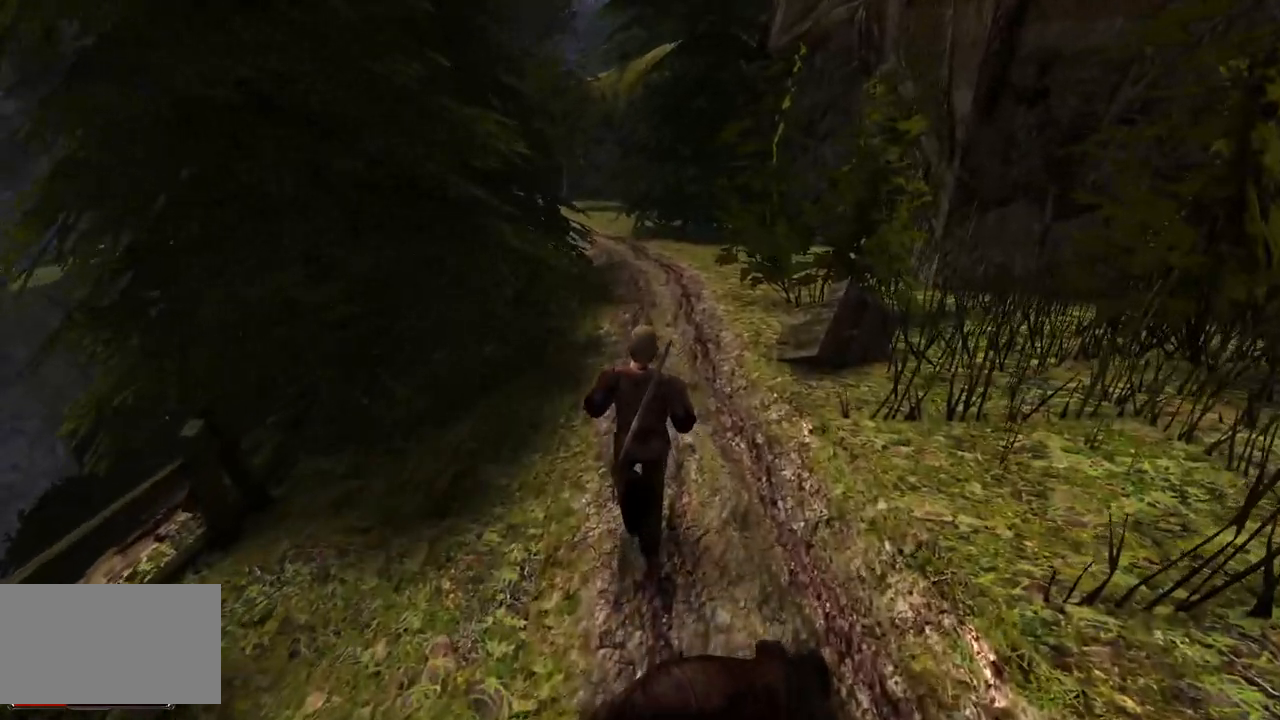
{"keys": [], "mouse": [], "events": [[60, "w", "up"]]}
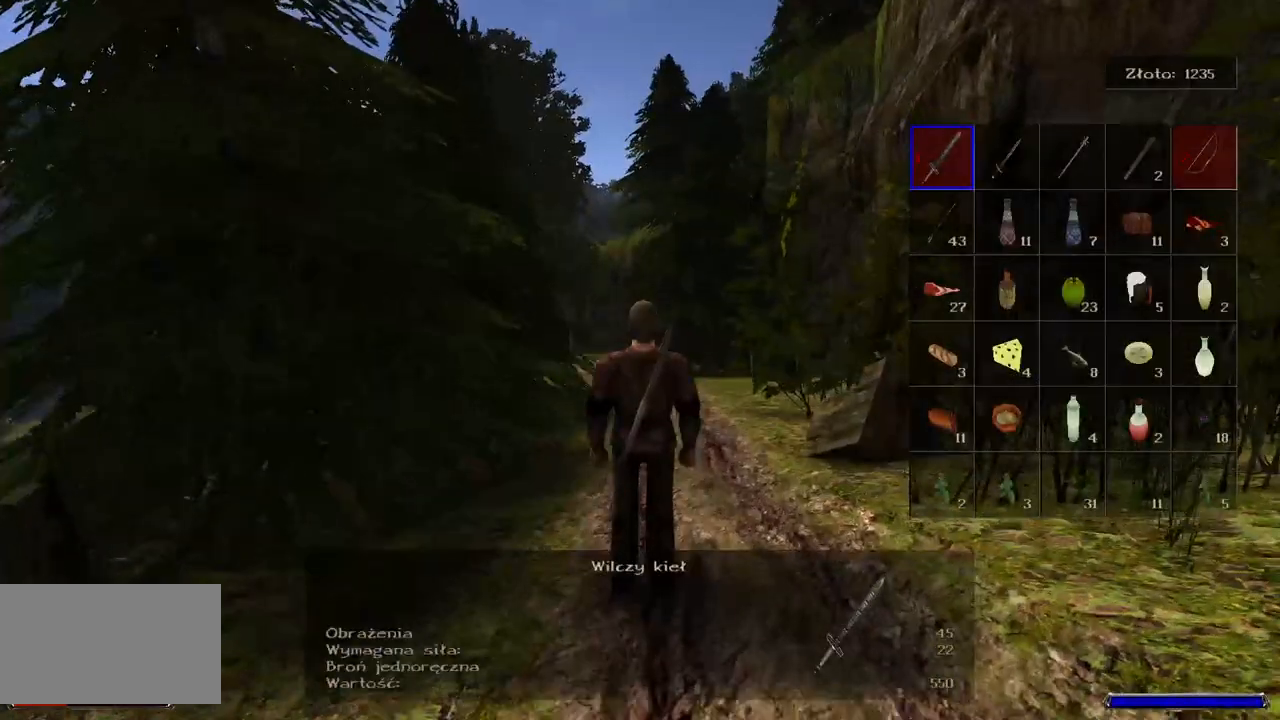
{"keys": ["s"], "mouse": [], "events": [[480, "s", "down"]]}
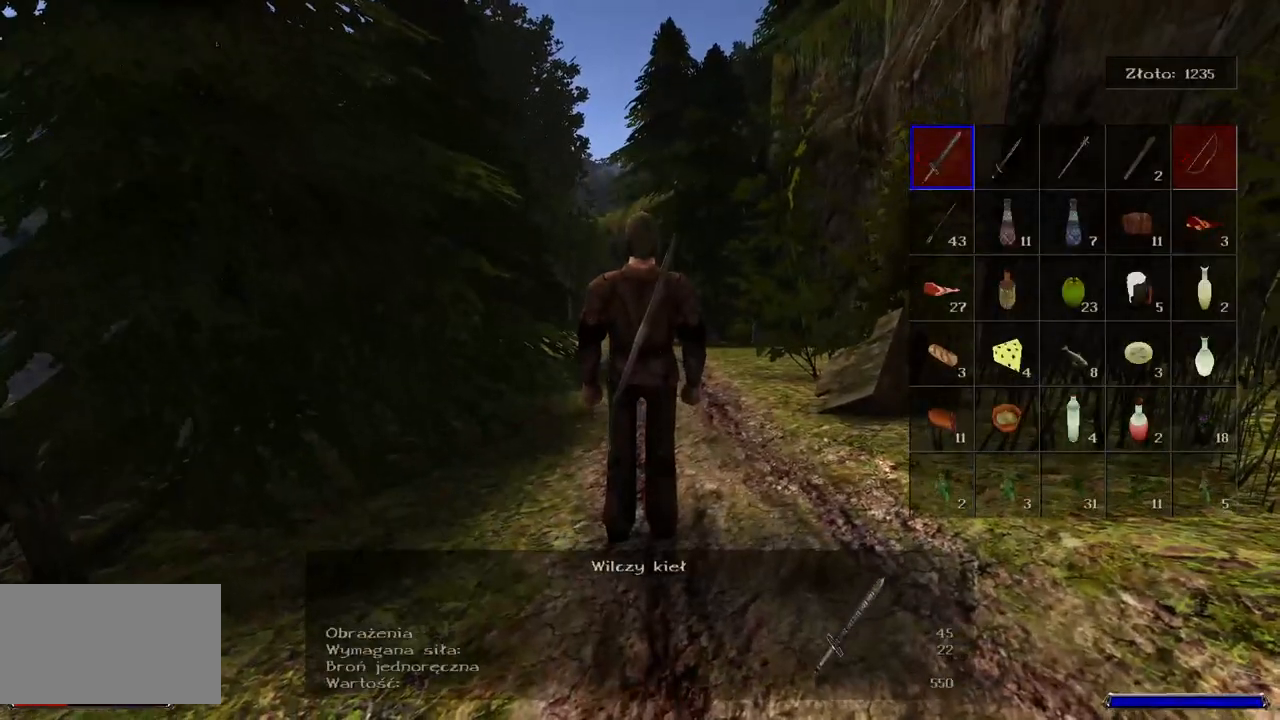
{"keys": [], "mouse": [], "events": [[80, "s", "up"]]}
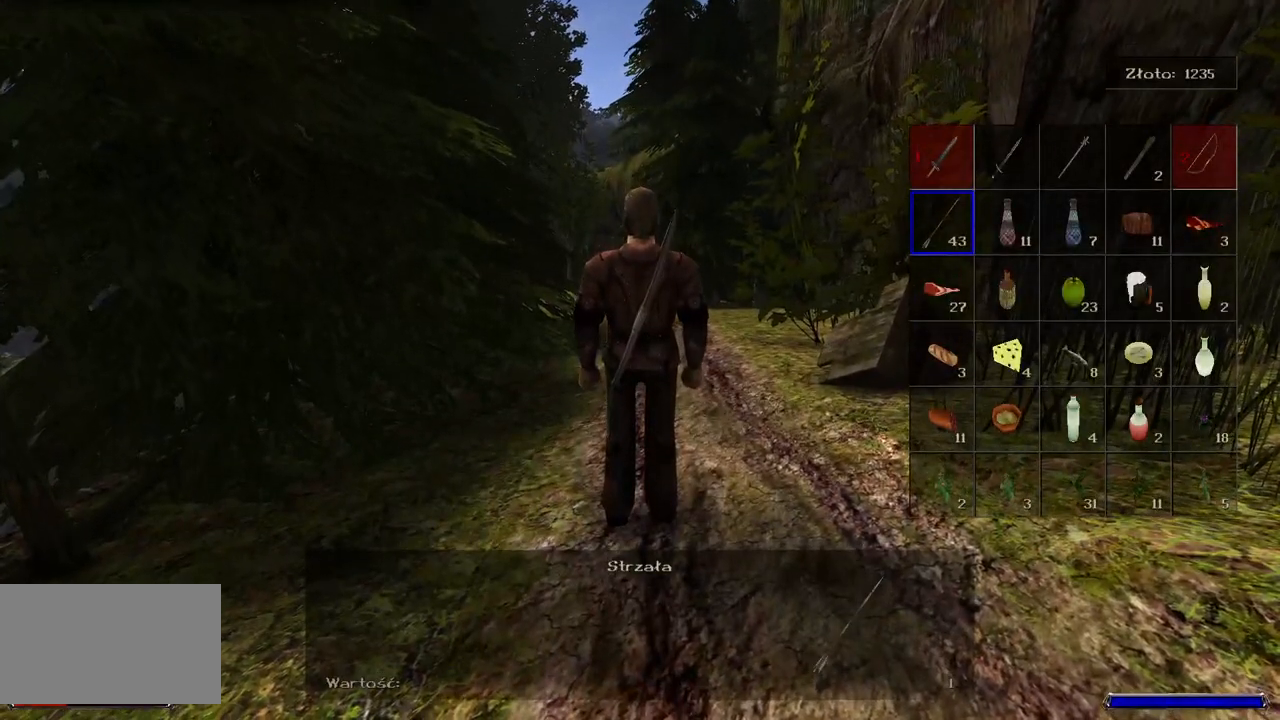
{"keys": [], "mouse": [], "events": [[100, "d", "down"], [200, "d", "up"], [300, "d", "down"], [400, "d", "up"]]}
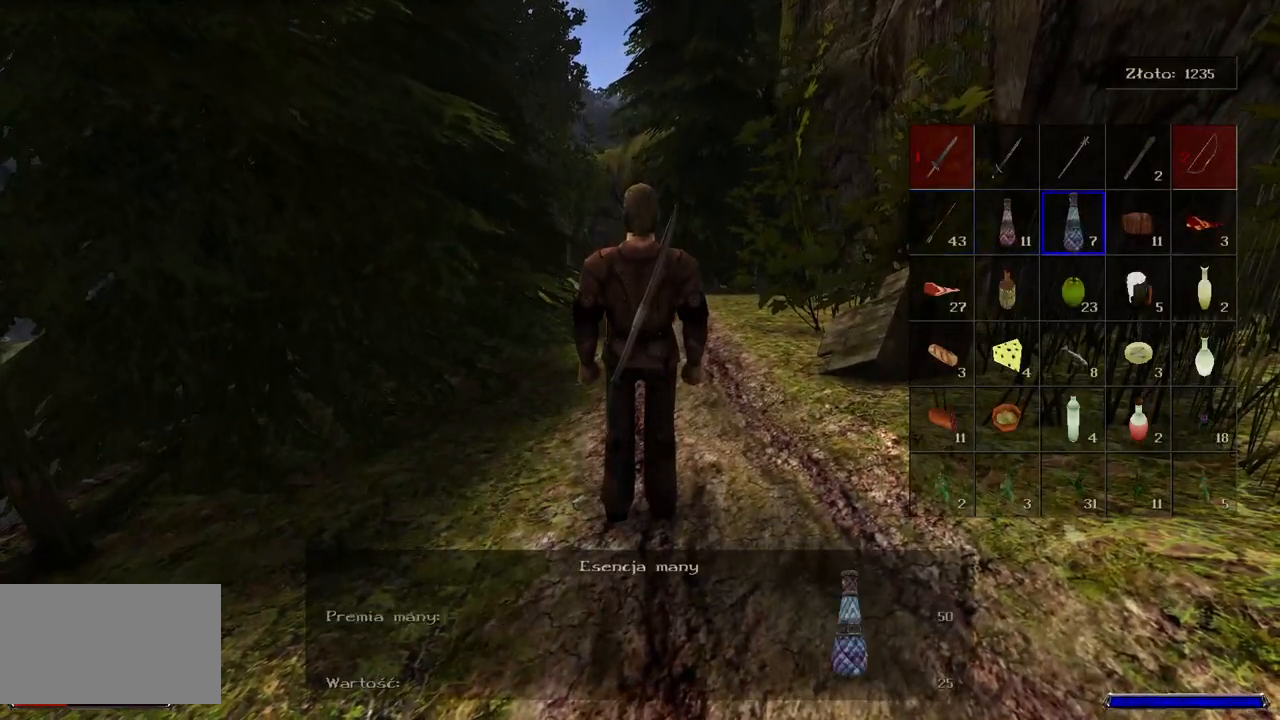
{"keys": [], "mouse": ["left"], "events": [[20, "d", "down"], [100, "d", "up"], [180, "d", "down"], [320, "d", "up"], [440, "mouse_left", "down"]]}
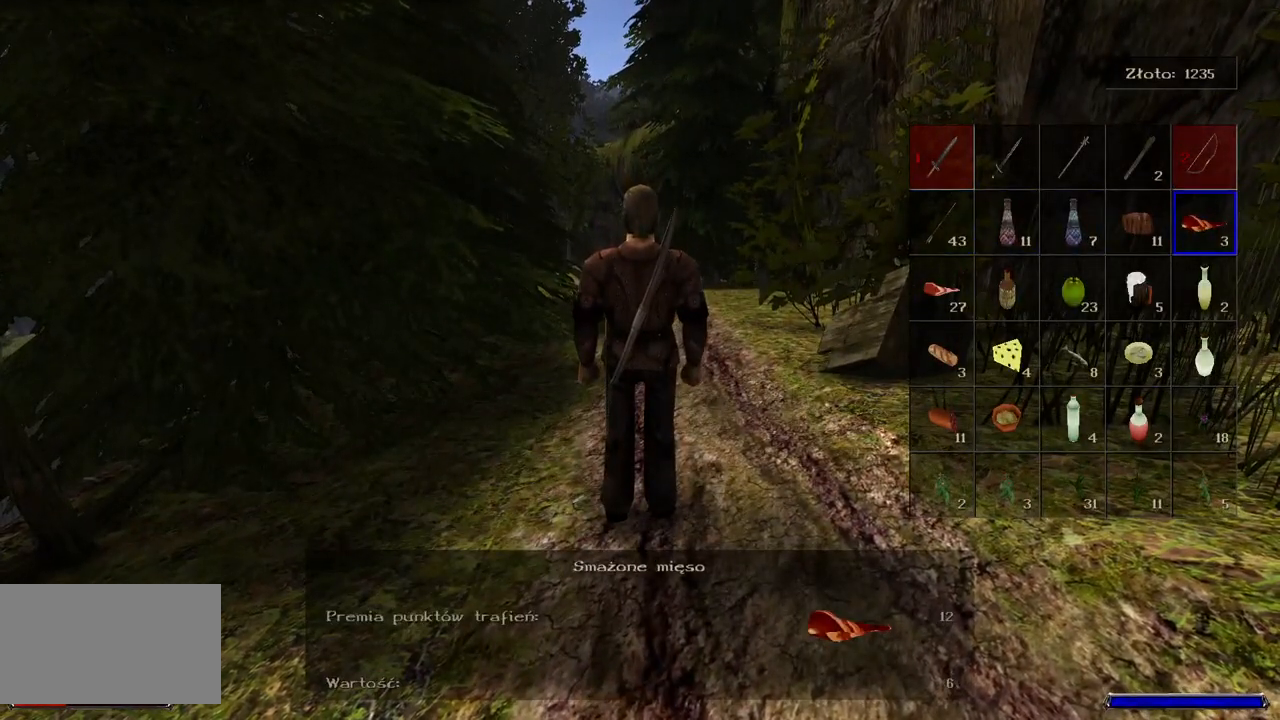
{"keys": [], "mouse": [], "events": [[100, "mouse_left", "up"]]}